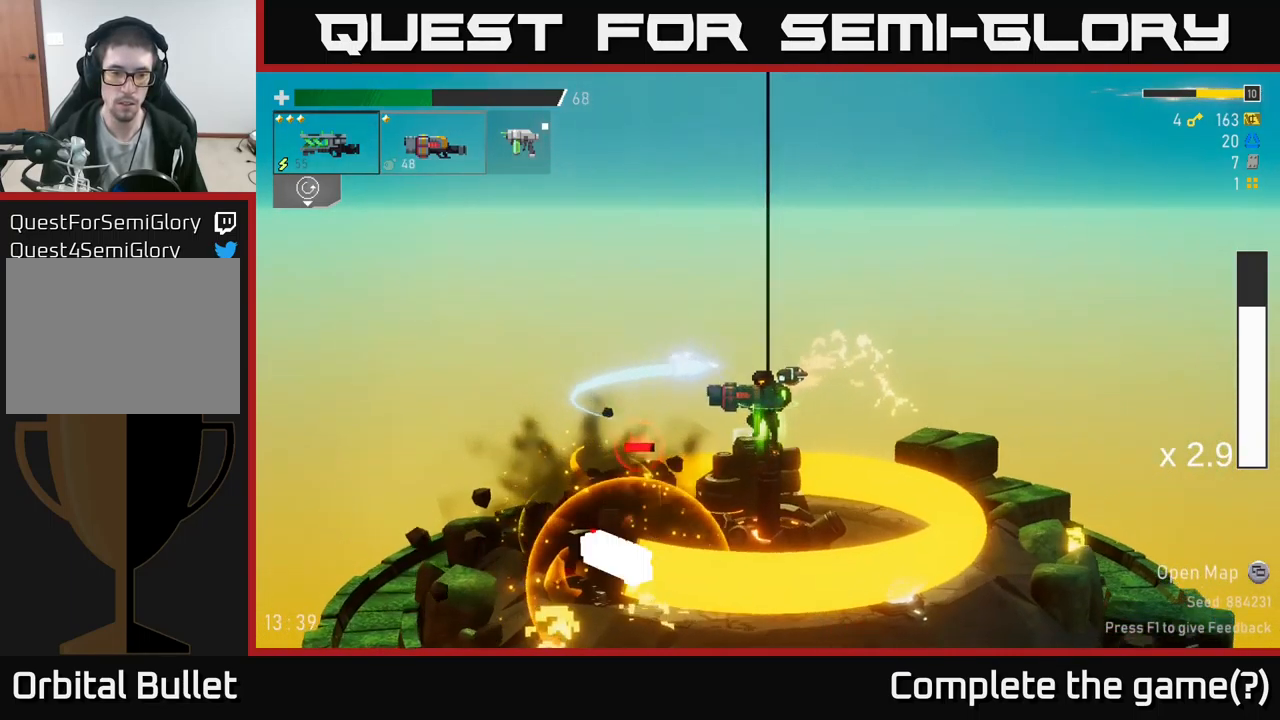
Gameplay with a controller (Xbox layout); each line is a JSON object with the inputs held at the frame after it. "events" lists button and stick changes between this image and that frame as [ms after this image, input, new state], when the widget could be followed in between.
{"buttons": ["A", "X"], "left_stick": "down-left", "right_stick": "center", "events": [[17, "L2", "down"], [117, "L2", "up"], [317, "R2", "down"], [367, "left_stick", "down-left"], [401, "A", "down"], [417, "R2", "up"], [467, "X", "down"]]}
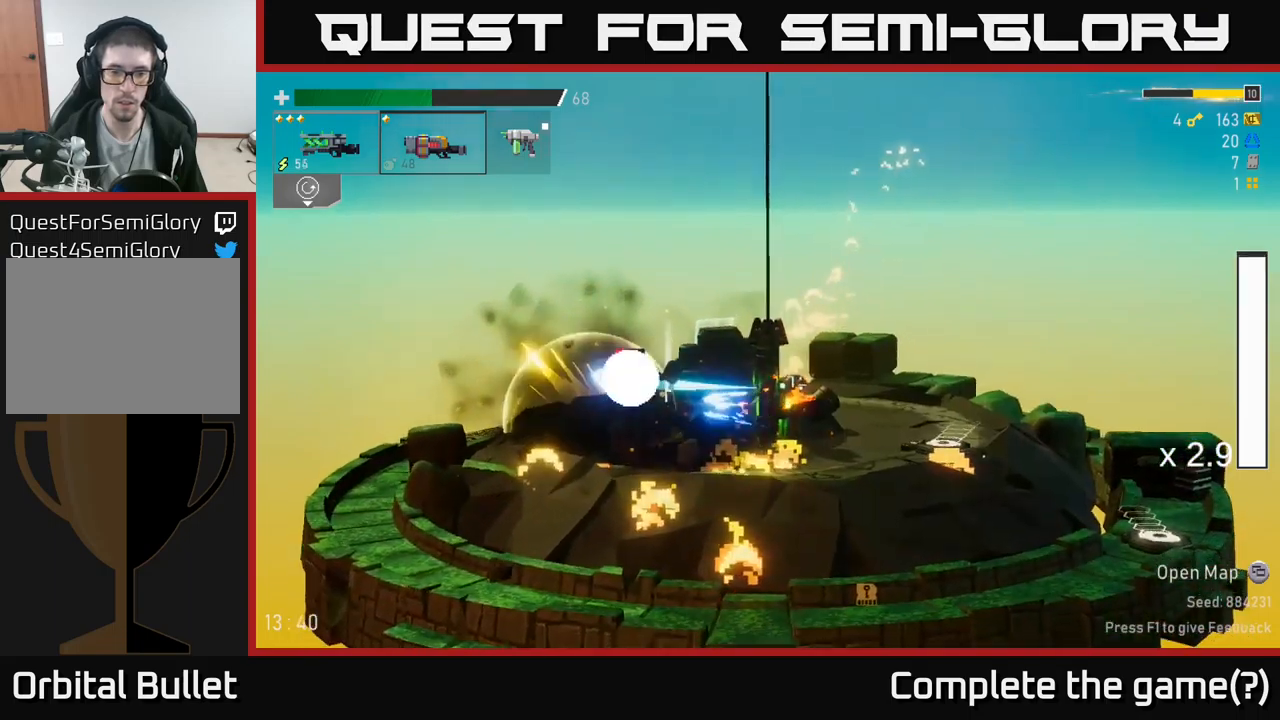
{"buttons": [], "left_stick": "left", "right_stick": "center", "events": [[16, "left_stick", "left"], [33, "A", "up"], [66, "X", "up"], [316, "R2", "down"], [433, "R2", "up"]]}
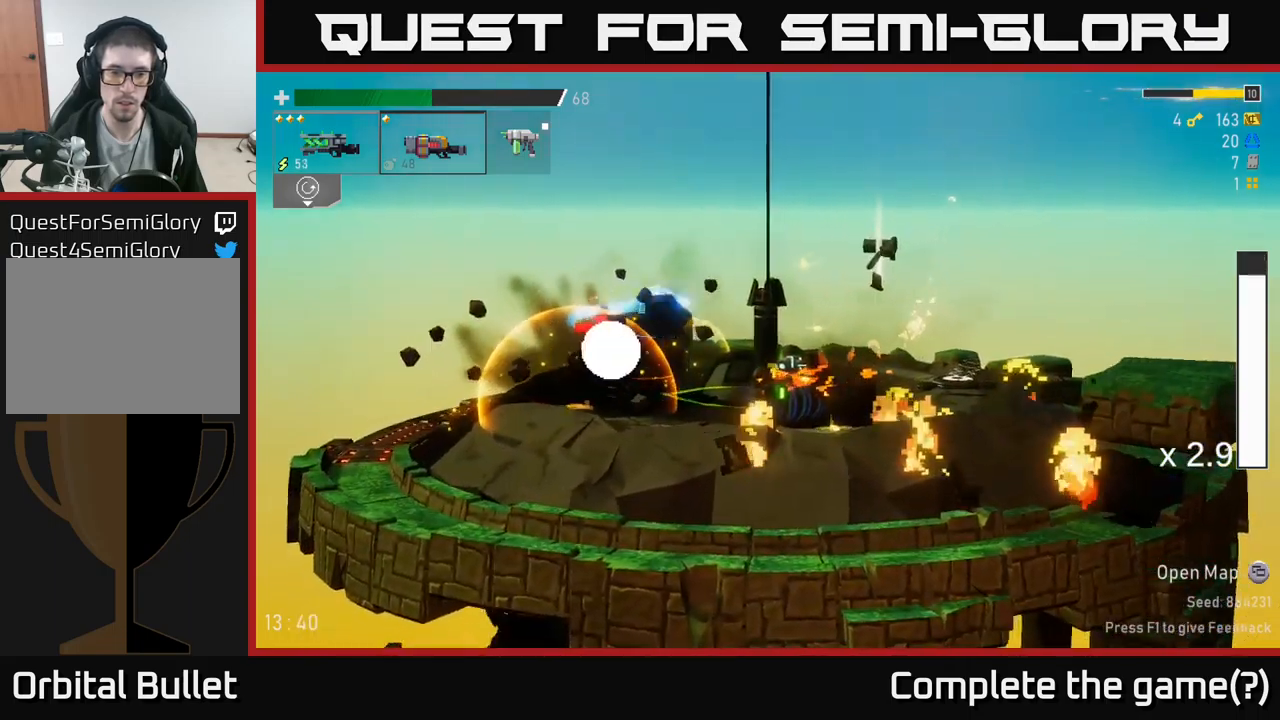
{"buttons": ["A"], "left_stick": "left", "right_stick": "center", "events": [[66, "R2", "down"], [166, "R2", "up"], [250, "R2", "down"], [366, "R2", "up"], [450, "A", "down"]]}
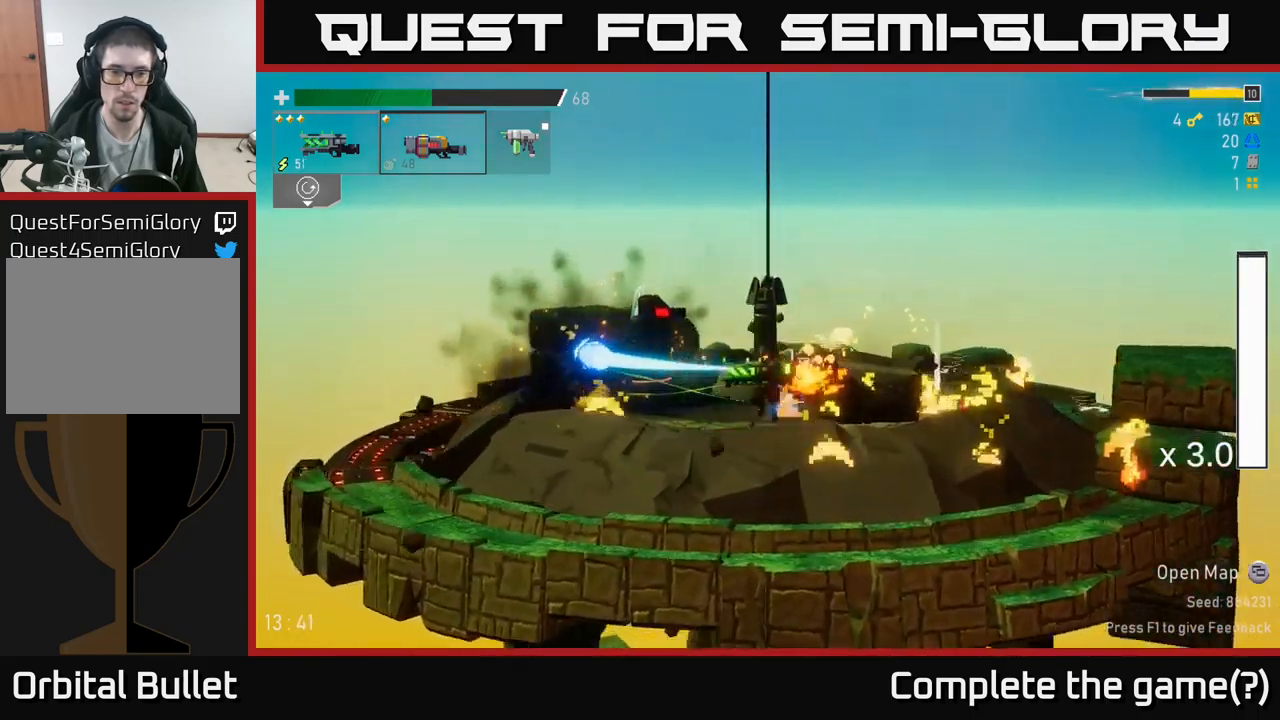
{"buttons": [], "left_stick": "left", "right_stick": "center", "events": [[16, "R2", "down"], [66, "A", "up"], [116, "R2", "up"], [233, "R2", "down"], [366, "R2", "up"]]}
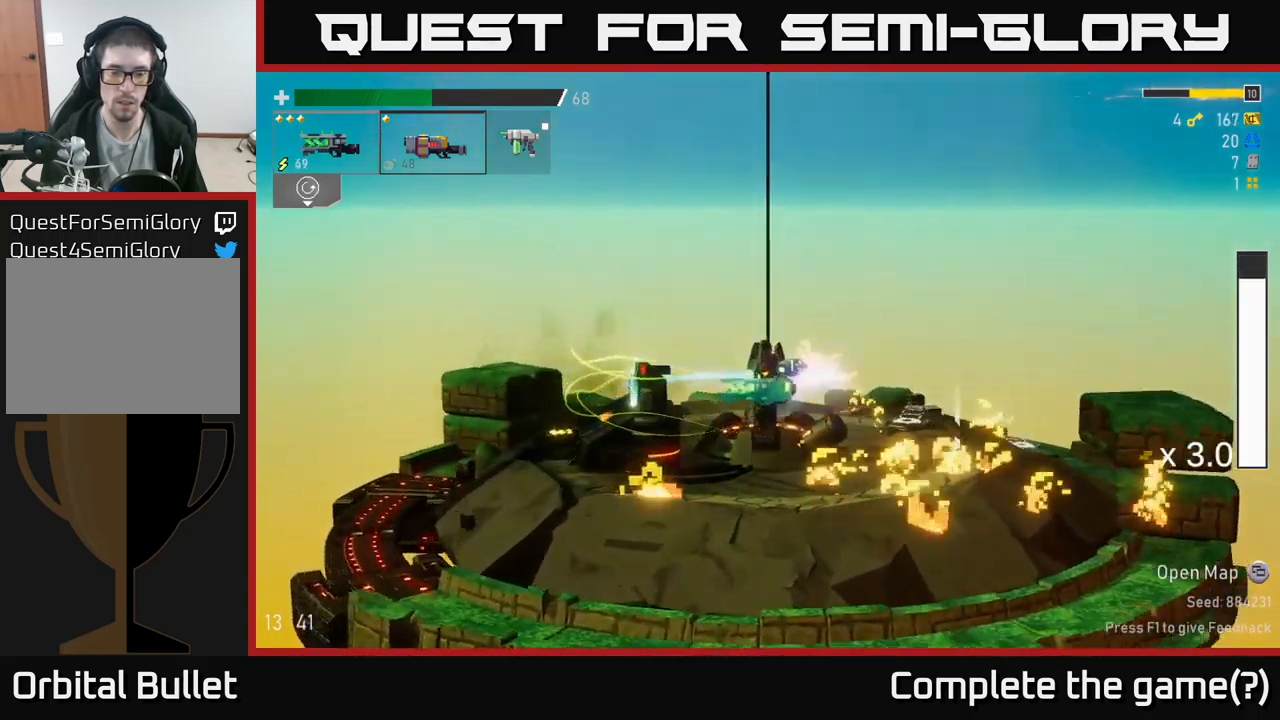
{"buttons": [], "left_stick": "left", "right_stick": "center", "events": [[250, "R2", "down"], [333, "R2", "up"], [400, "R2", "down"], [483, "R2", "up"]]}
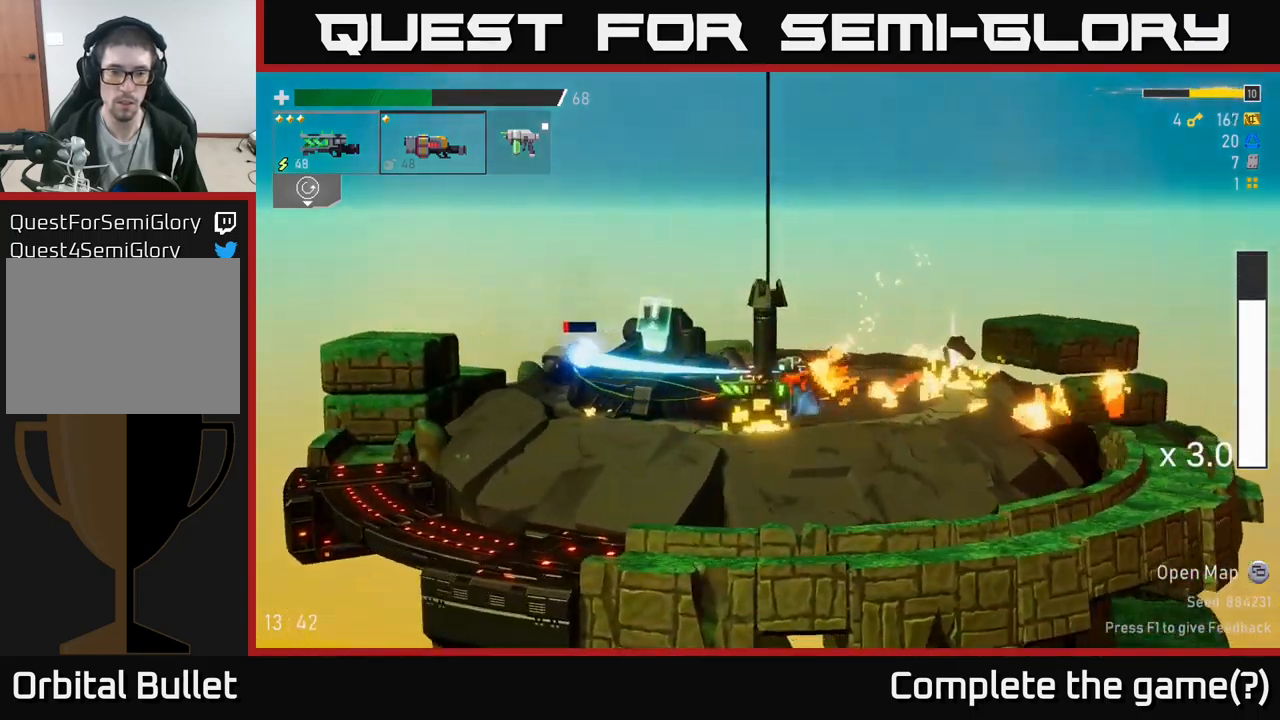
{"buttons": ["X"], "left_stick": "left", "right_stick": "center", "events": [[383, "A", "down"], [433, "X", "down"], [500, "A", "up"]]}
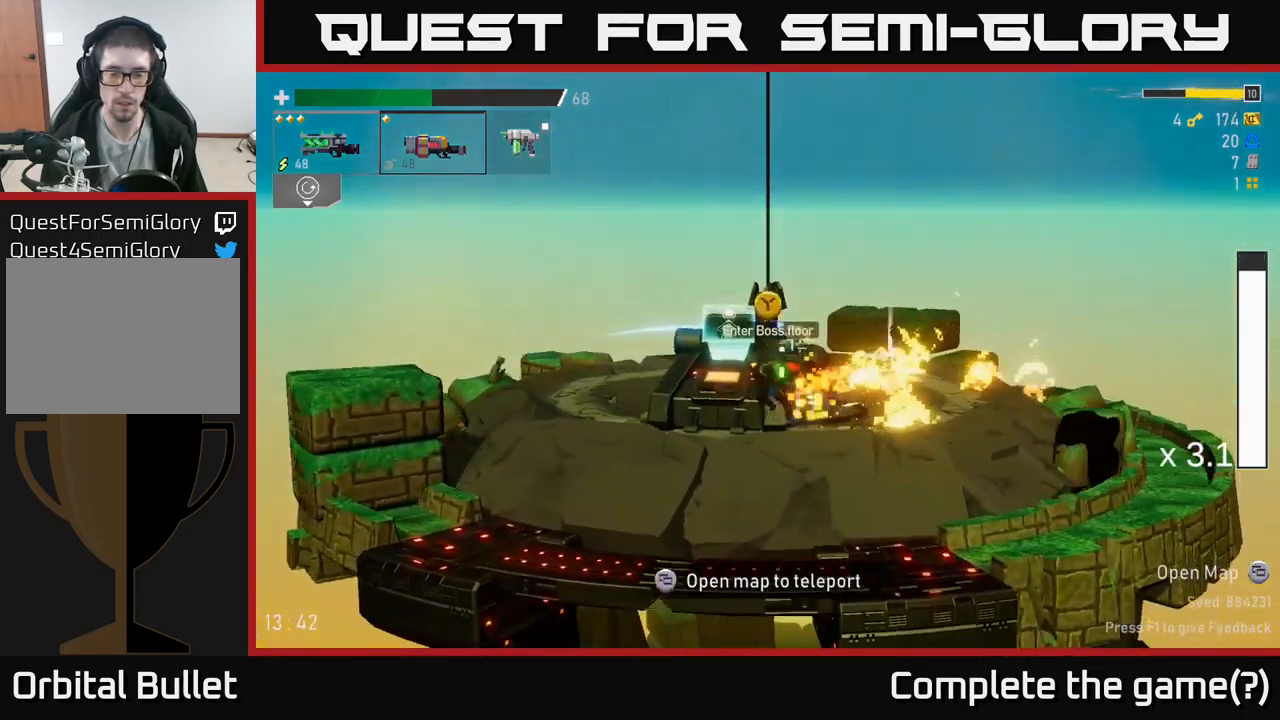
{"buttons": [], "left_stick": "left", "right_stick": "center", "events": [[100, "X", "up"]]}
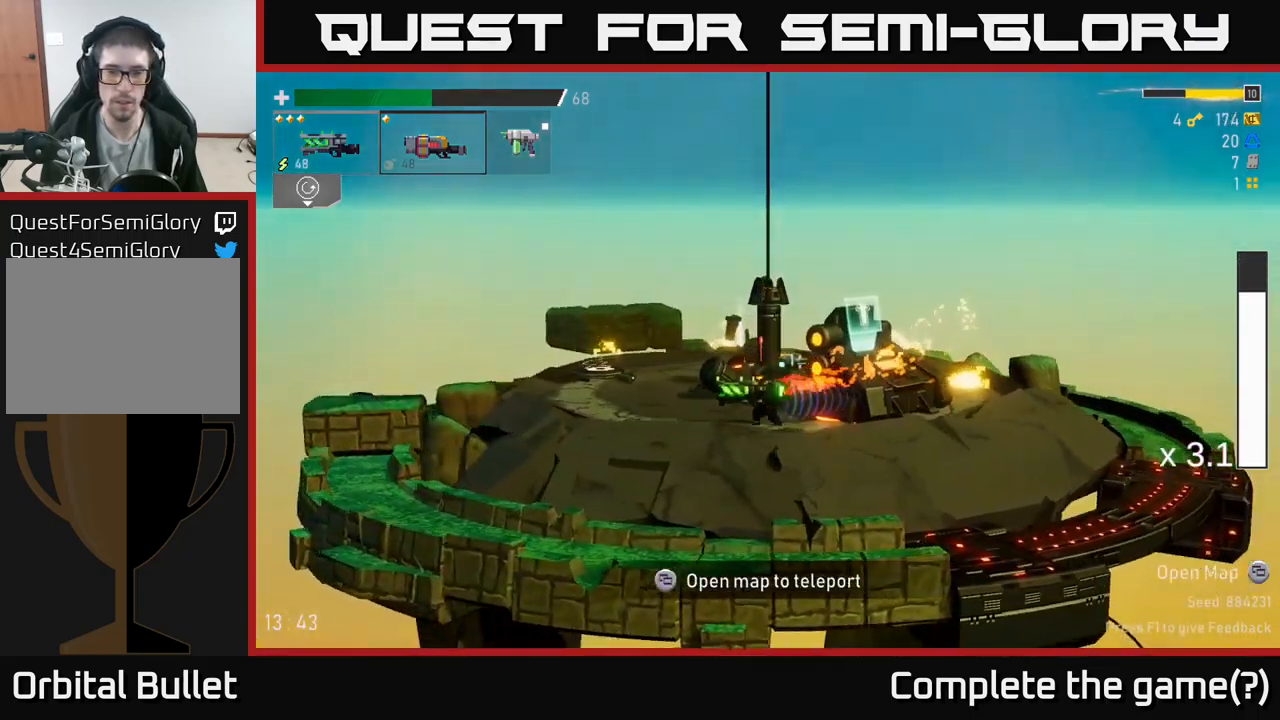
{"buttons": [], "left_stick": "left", "right_stick": "center", "events": [[66, "A", "down"], [166, "X", "down"], [400, "X", "up"], [433, "A", "up"]]}
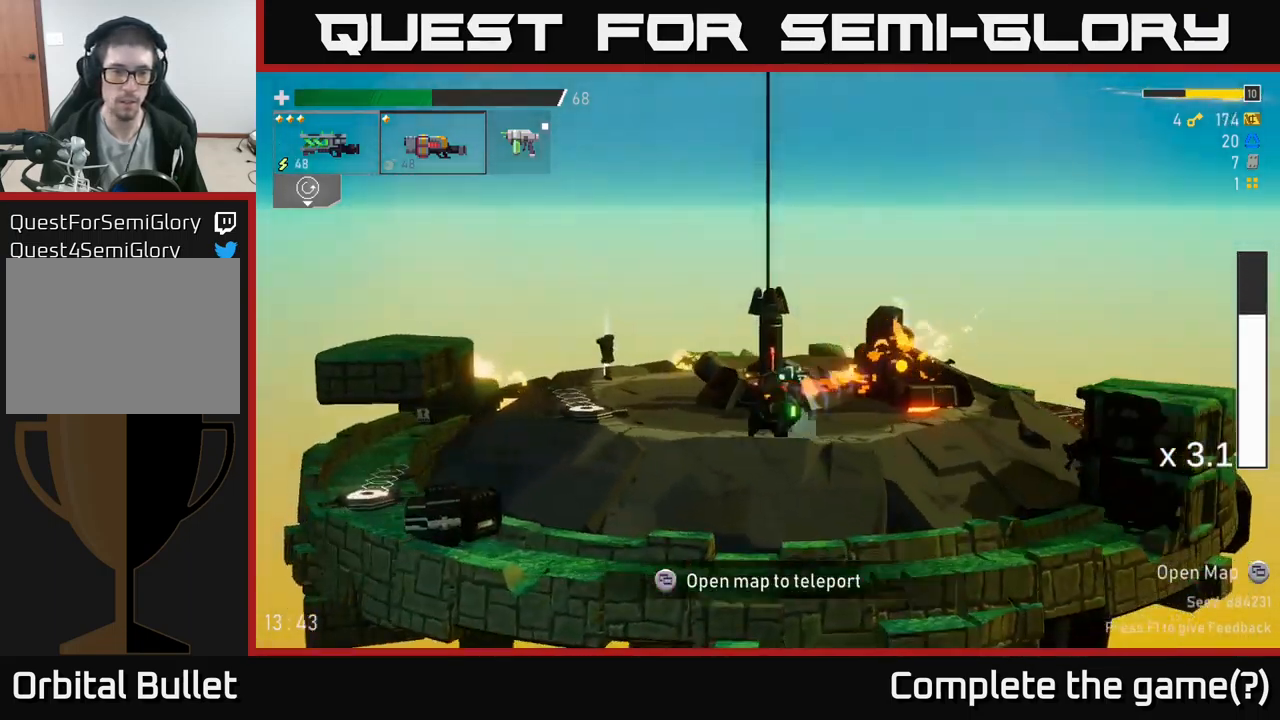
{"buttons": [], "left_stick": "left", "right_stick": "center", "events": [[133, "A", "down"], [300, "X", "down"], [350, "A", "up"], [466, "X", "up"]]}
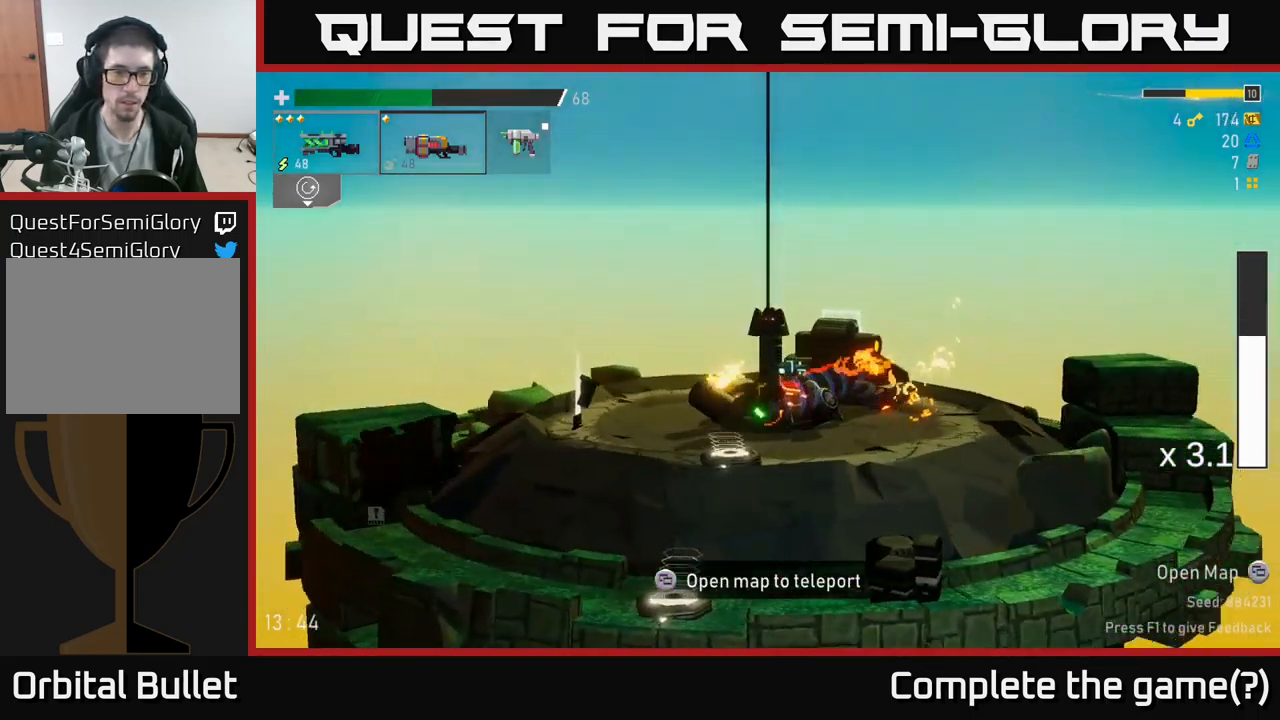
{"buttons": [], "left_stick": "left", "right_stick": "center", "events": []}
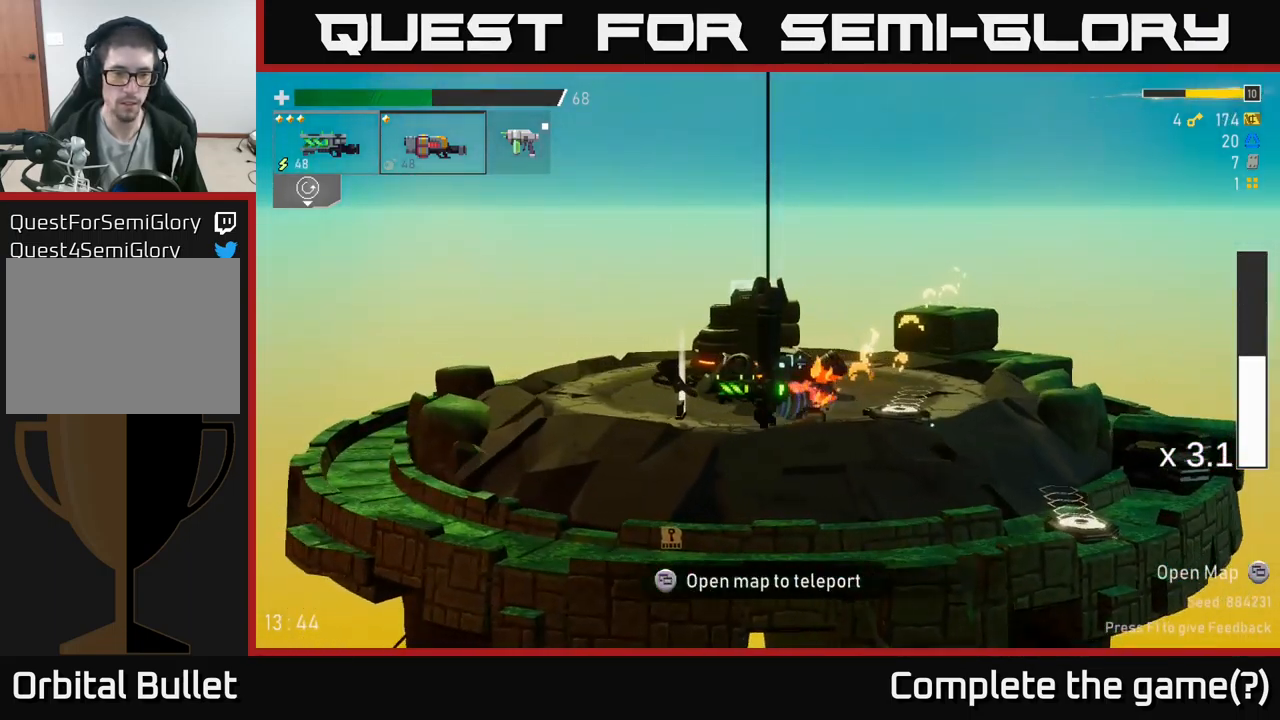
{"buttons": [], "left_stick": "left", "right_stick": "center", "events": [[333, "Y", "down"], [450, "Y", "up"]]}
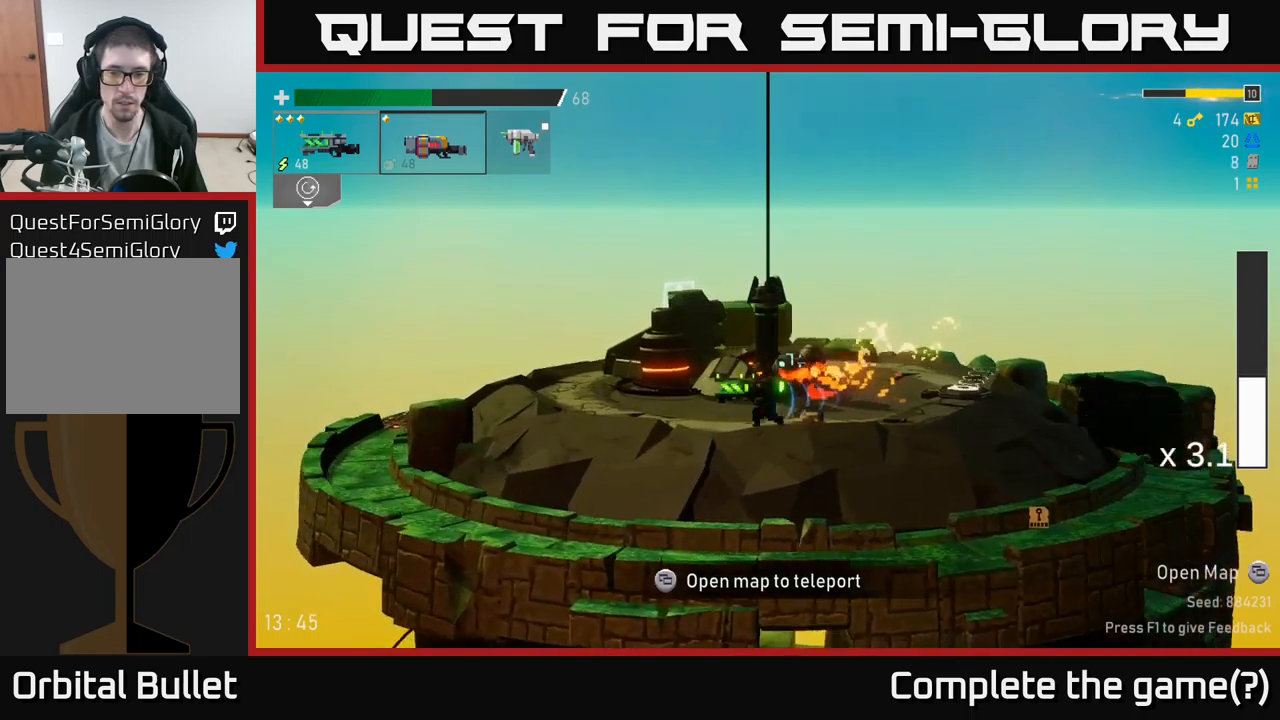
{"buttons": ["A", "X"], "left_stick": "right", "right_stick": "center", "events": [[183, "left_stick", "right"], [317, "A", "down"], [400, "X", "down"]]}
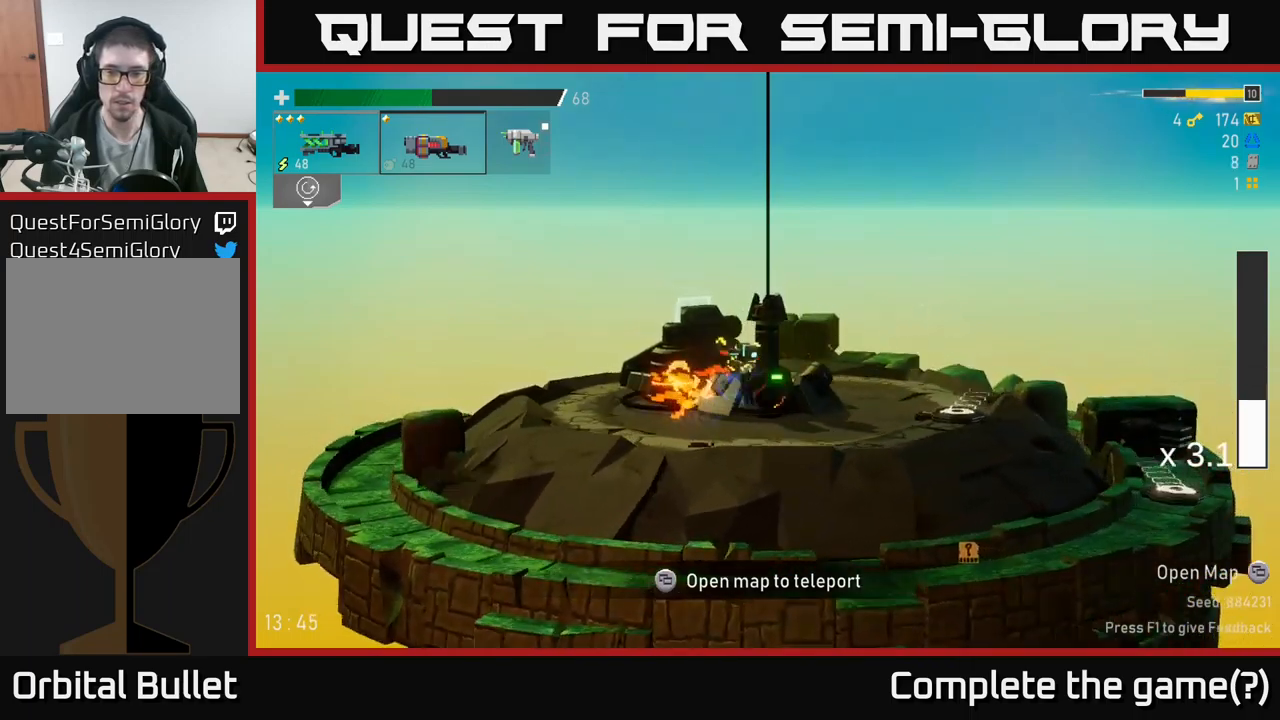
{"buttons": [], "left_stick": "right", "right_stick": "center", "events": [[67, "X", "up"], [117, "A", "up"]]}
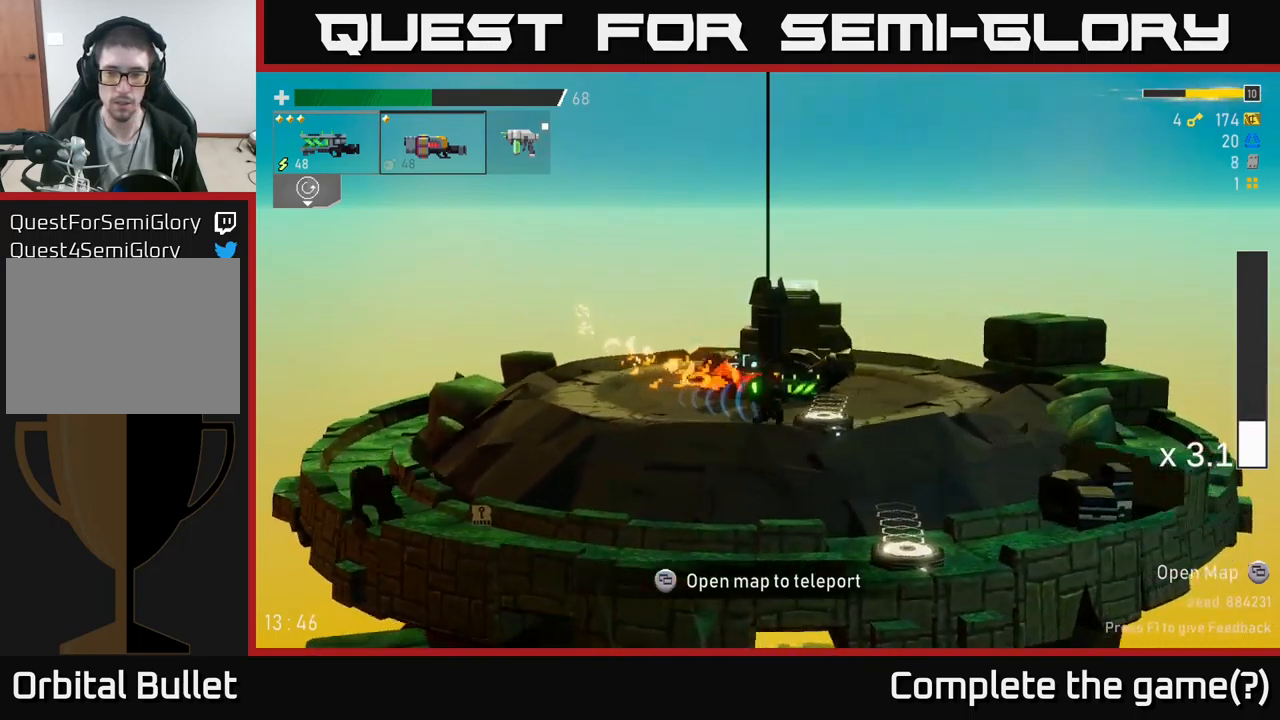
{"buttons": ["A"], "left_stick": "left", "right_stick": "center", "events": [[167, "Y", "down"], [217, "left_stick", "left"], [233, "Y", "up"], [467, "A", "down"]]}
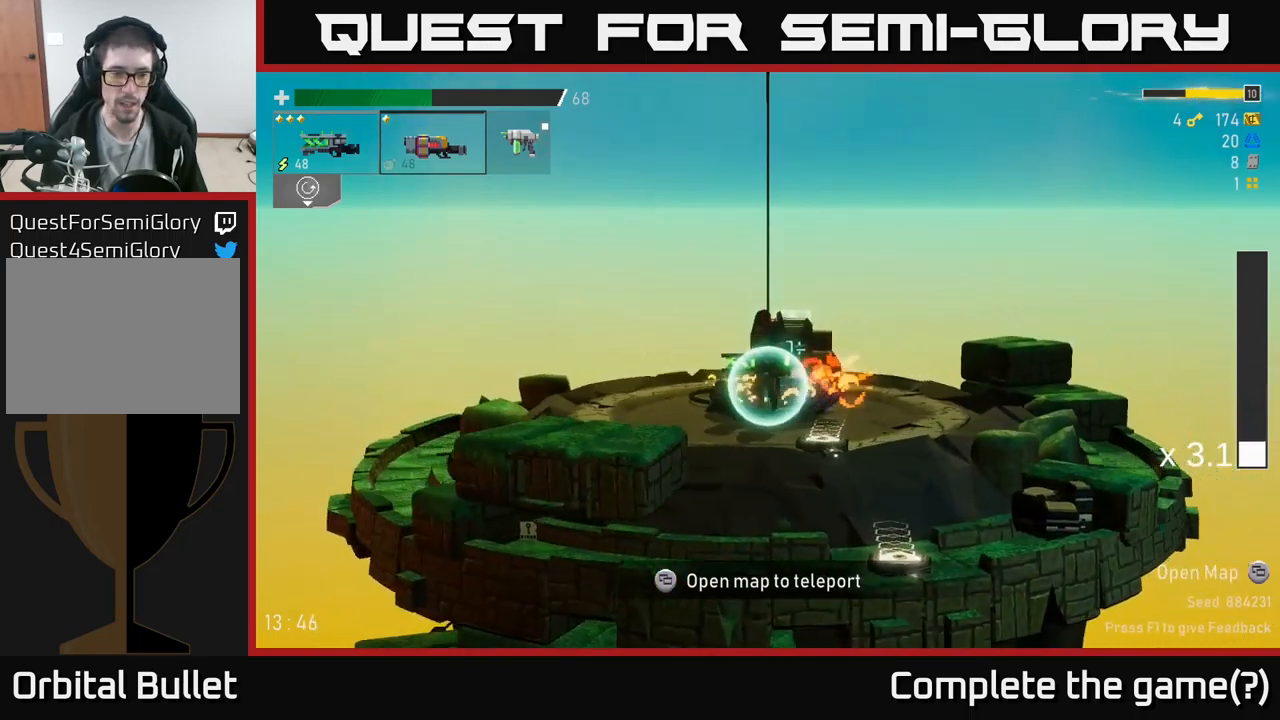
{"buttons": [], "left_stick": "right", "right_stick": "center", "events": [[83, "X", "down"], [133, "A", "up"], [217, "X", "up"], [333, "left_stick", "right"]]}
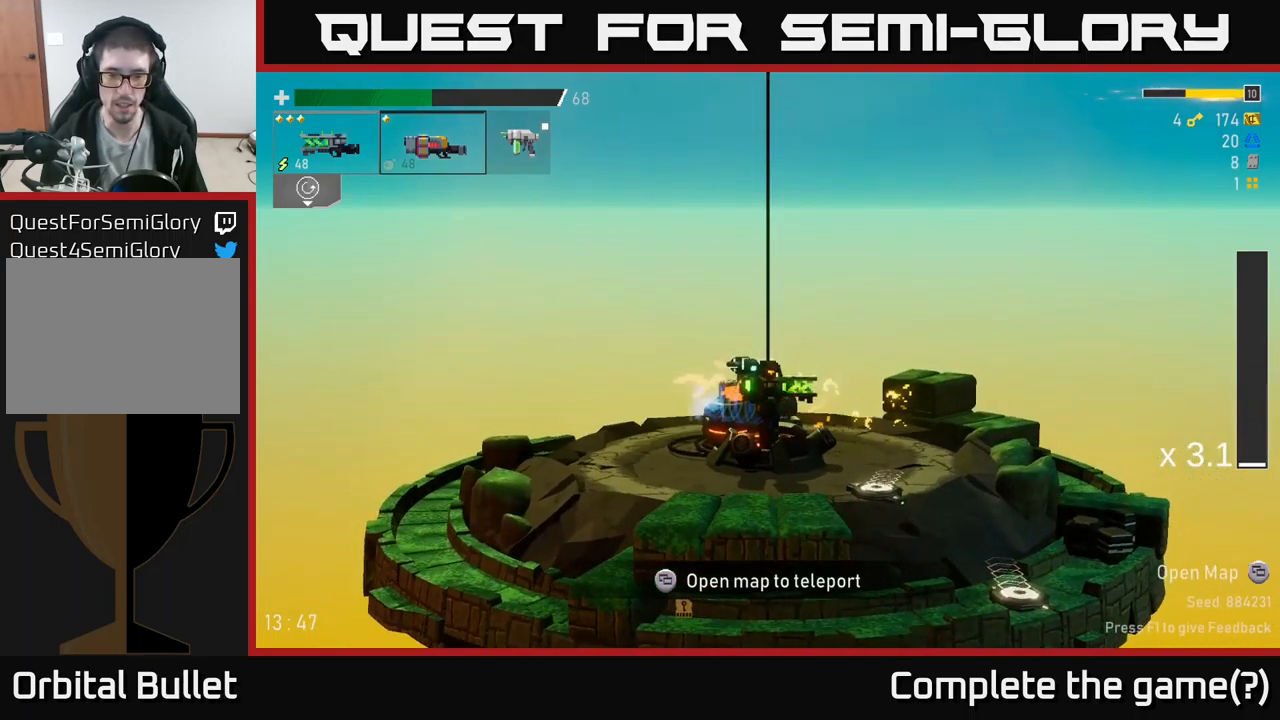
{"buttons": [], "left_stick": "left", "right_stick": "center", "events": [[300, "left_stick", "left"]]}
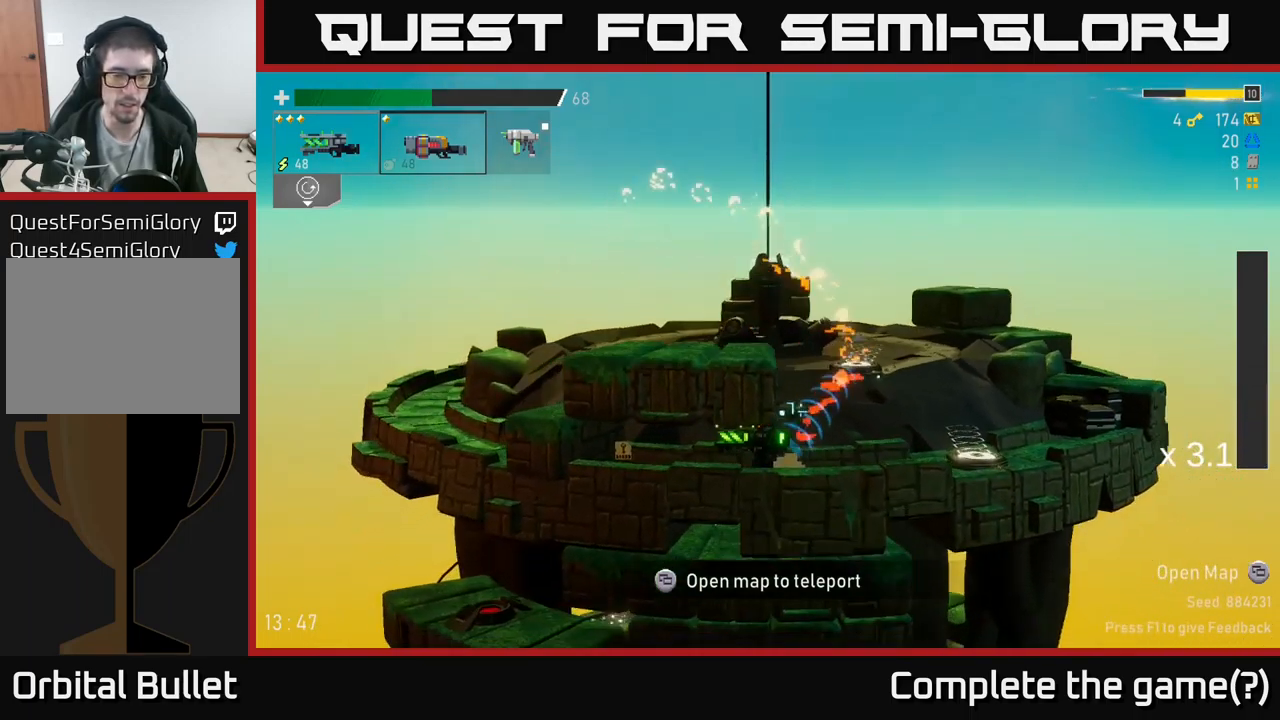
{"buttons": [], "left_stick": "right", "right_stick": "center", "events": [[300, "Y", "down"], [333, "Y", "up"], [333, "left_stick", "right"]]}
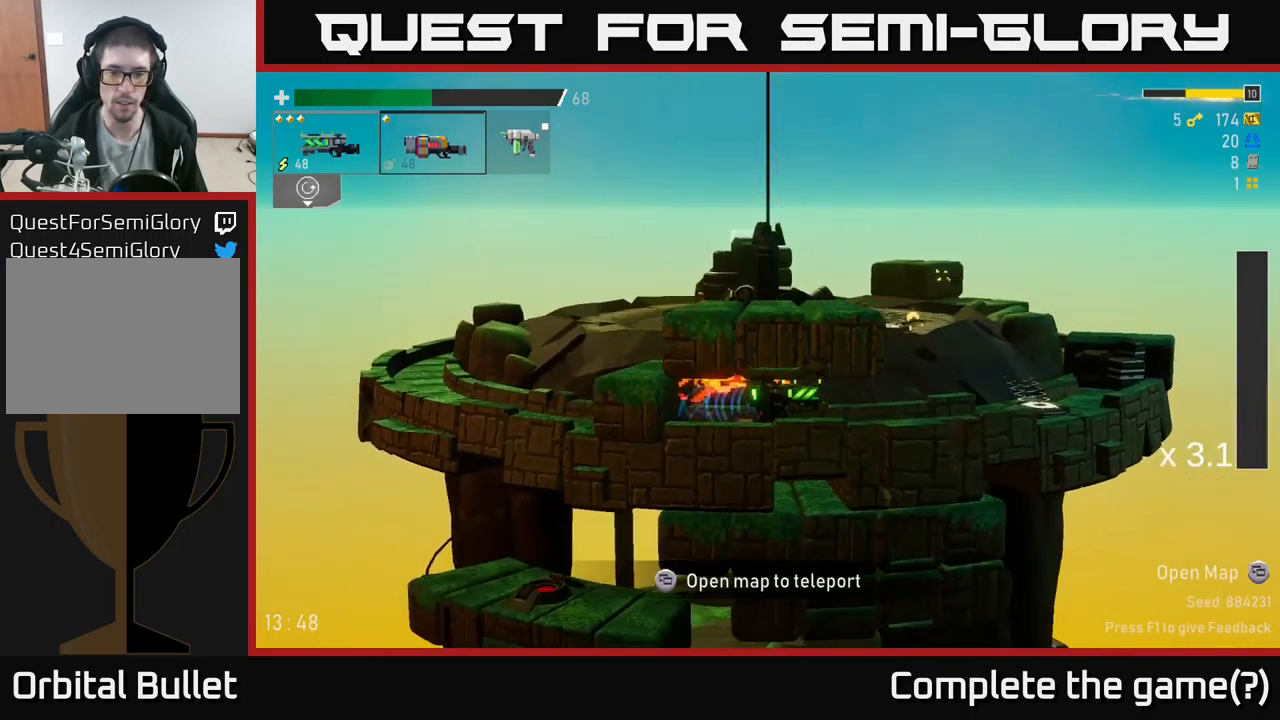
{"buttons": [], "left_stick": "right", "right_stick": "center", "events": [[167, "A", "down"], [233, "X", "down"], [317, "A", "up"], [367, "X", "up"]]}
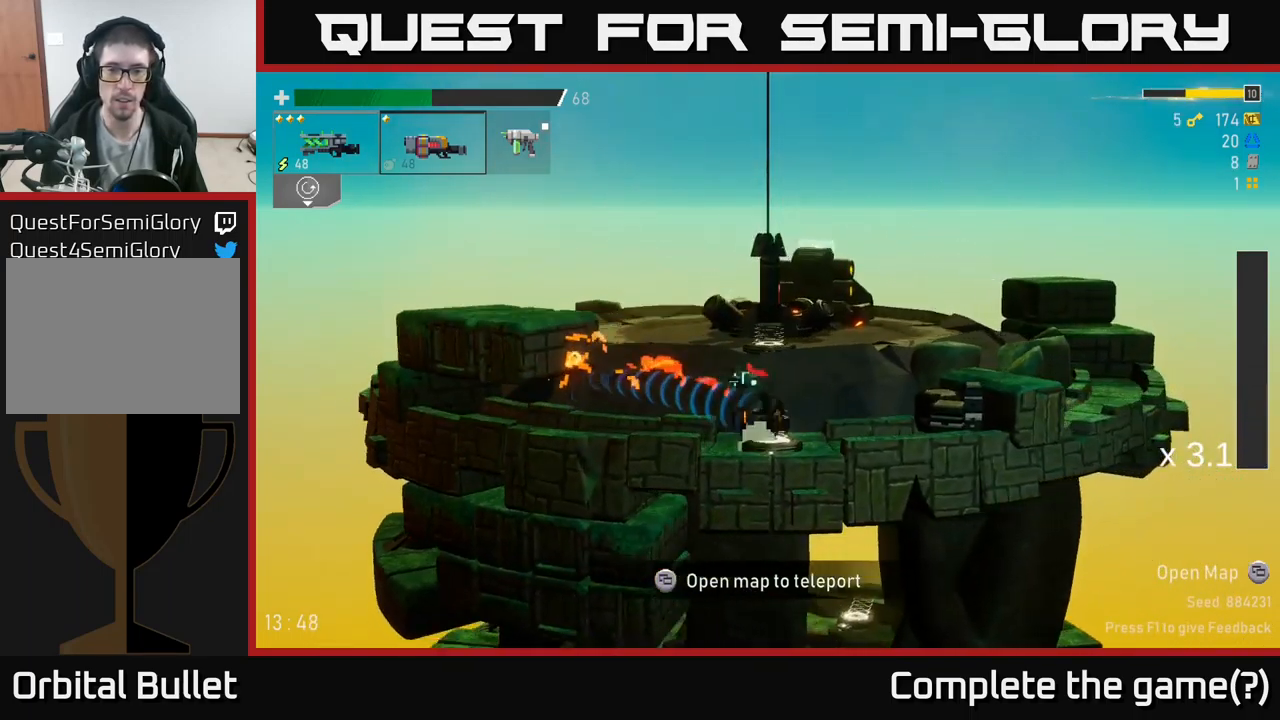
{"buttons": [], "left_stick": "right", "right_stick": "center", "events": [[83, "Y", "down"], [83, "left_stick", "center"], [150, "Y", "up"], [267, "left_stick", "right"], [400, "left_stick", "center"], [500, "left_stick", "right"]]}
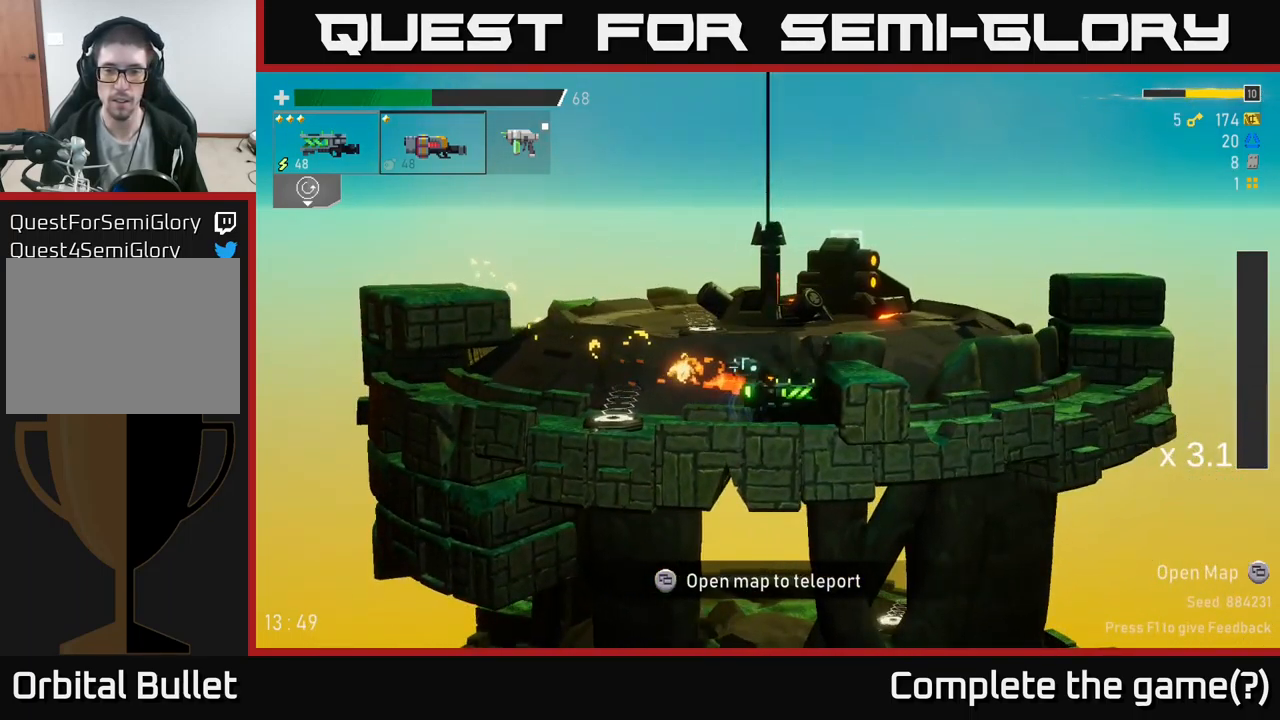
{"buttons": [], "left_stick": "left", "right_stick": "center", "events": [[250, "left_stick", "left"]]}
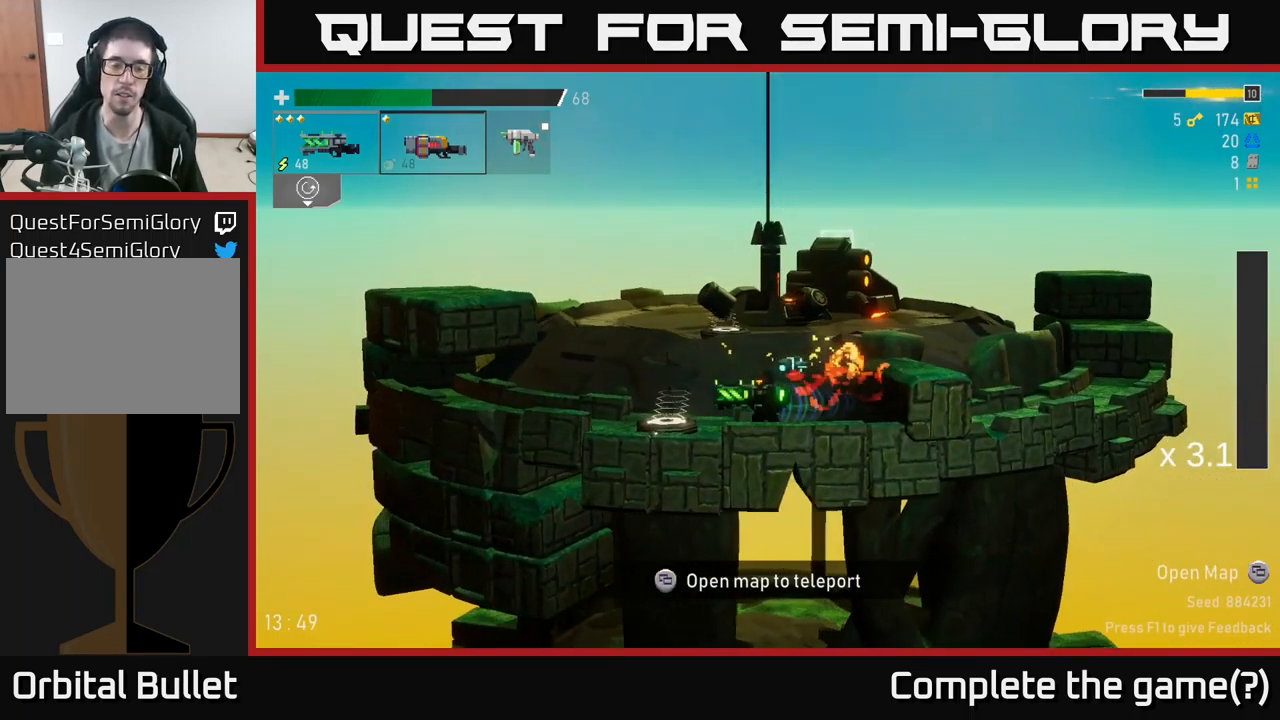
{"buttons": [], "left_stick": "left", "right_stick": "center", "events": [[217, "left_stick", "center"], [233, "Y", "down"], [333, "Y", "up"], [349, "left_stick", "left"]]}
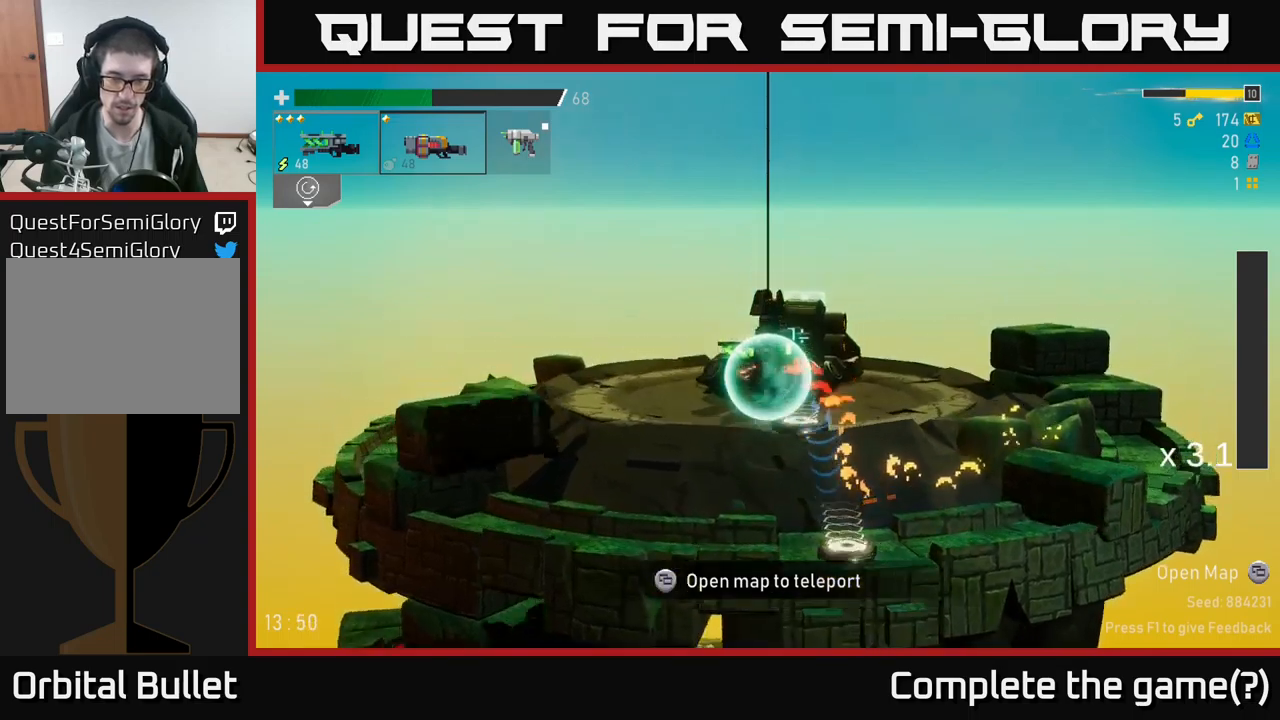
{"buttons": [], "left_stick": "right", "right_stick": "center", "events": [[450, "left_stick", "center"], [500, "left_stick", "right"]]}
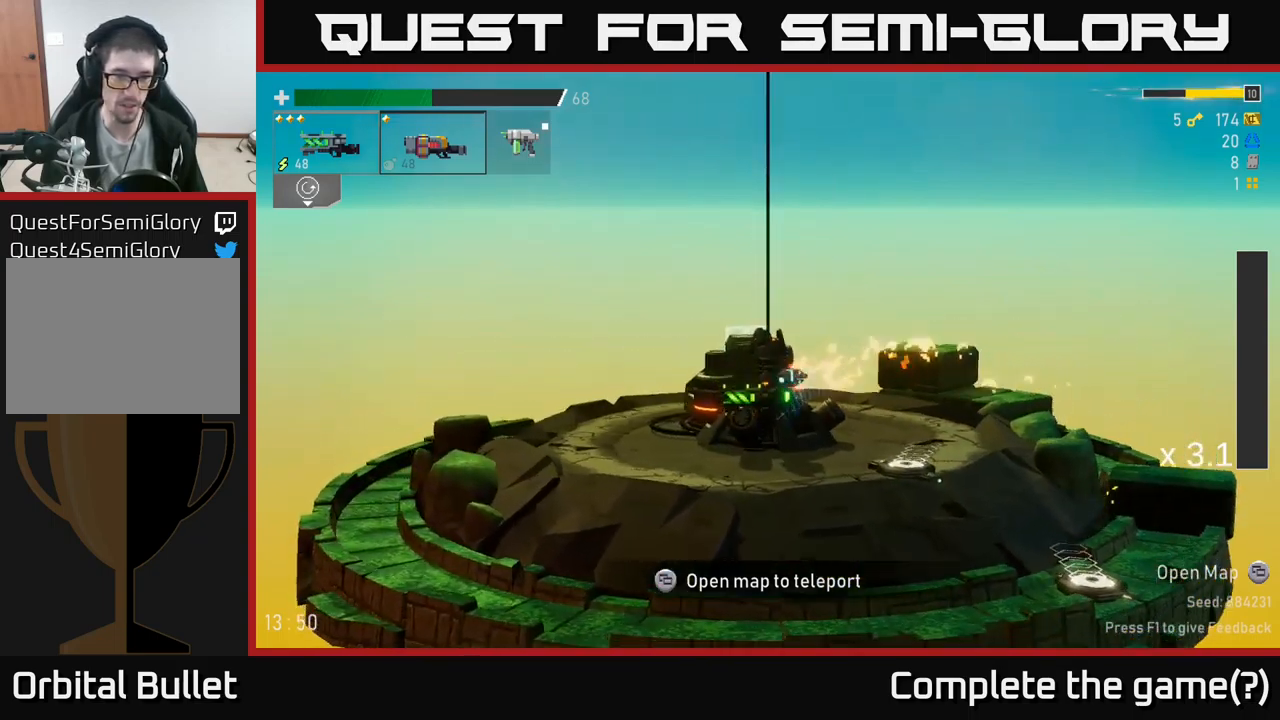
{"buttons": [], "left_stick": "right", "right_stick": "center", "events": [[134, "A", "down"], [184, "X", "down"], [250, "A", "up"], [350, "X", "up"]]}
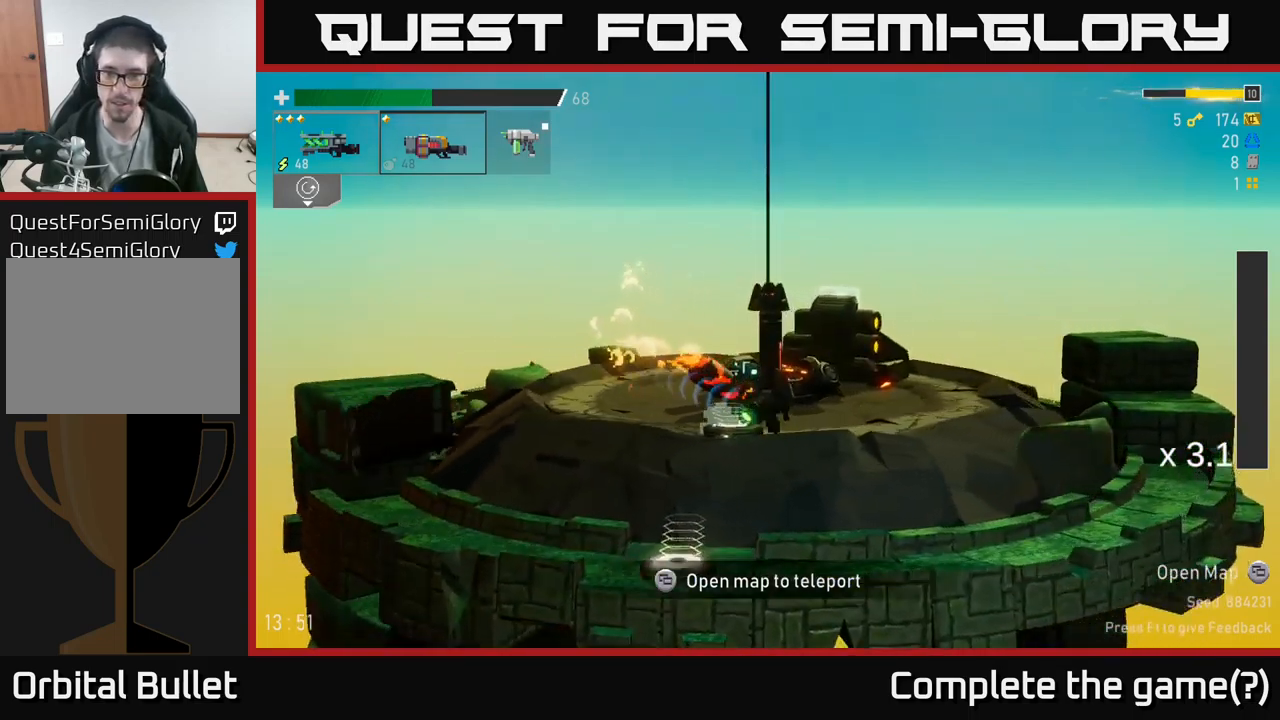
{"buttons": [], "left_stick": "right", "right_stick": "center", "events": [[150, "A", "down"], [234, "X", "down"], [400, "A", "up"], [434, "X", "up"]]}
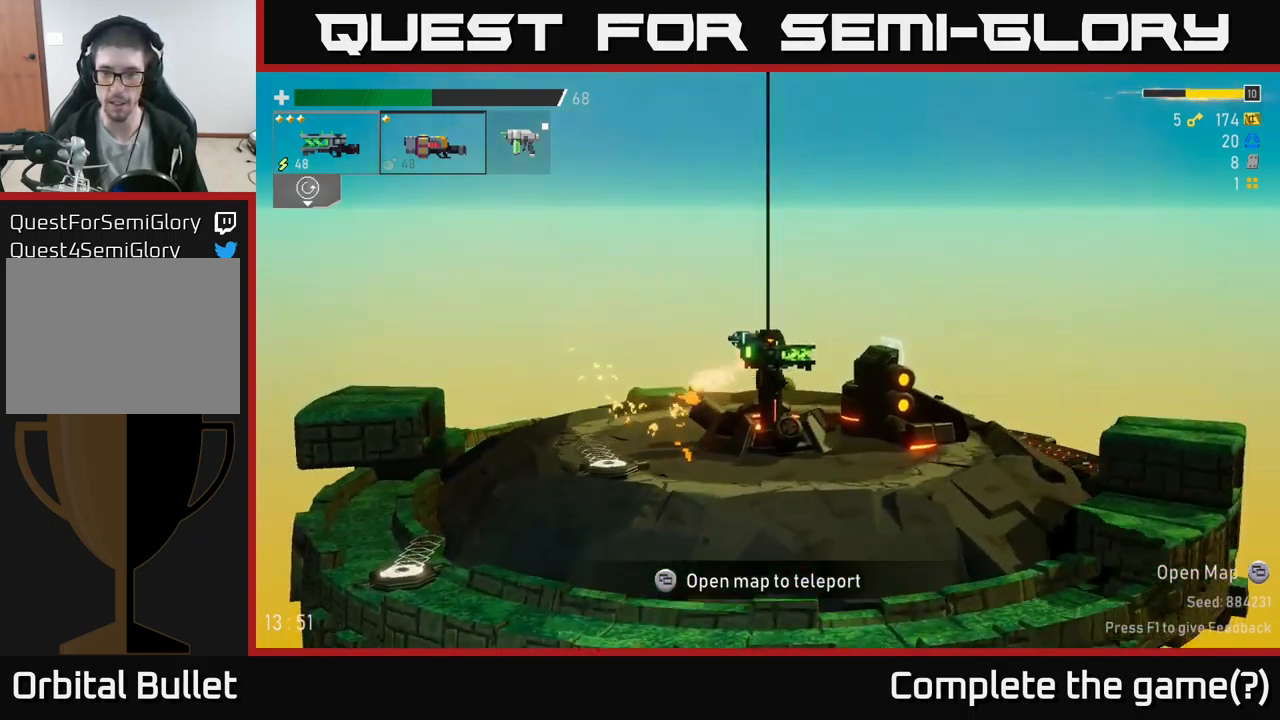
{"buttons": ["A", "X"], "left_stick": "right", "right_stick": "center", "events": [[417, "A", "down"], [500, "X", "down"]]}
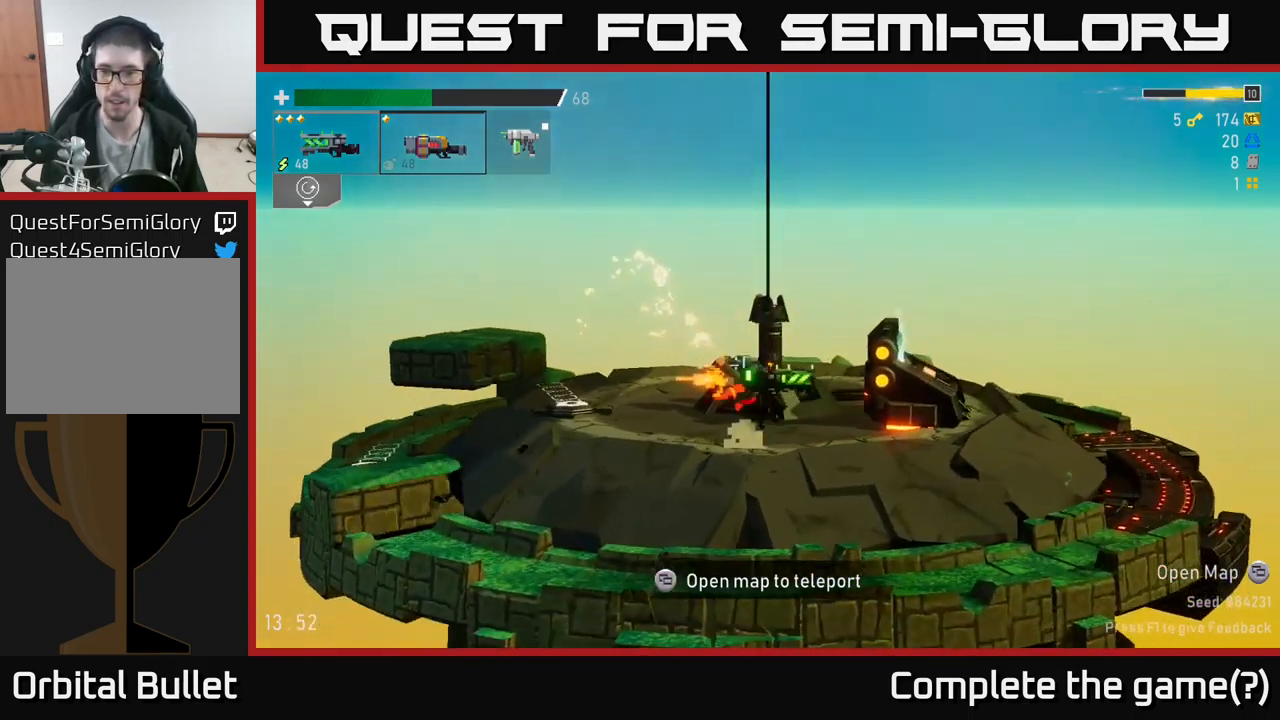
{"buttons": [], "left_stick": "right", "right_stick": "center", "events": [[67, "A", "up"], [217, "X", "up"]]}
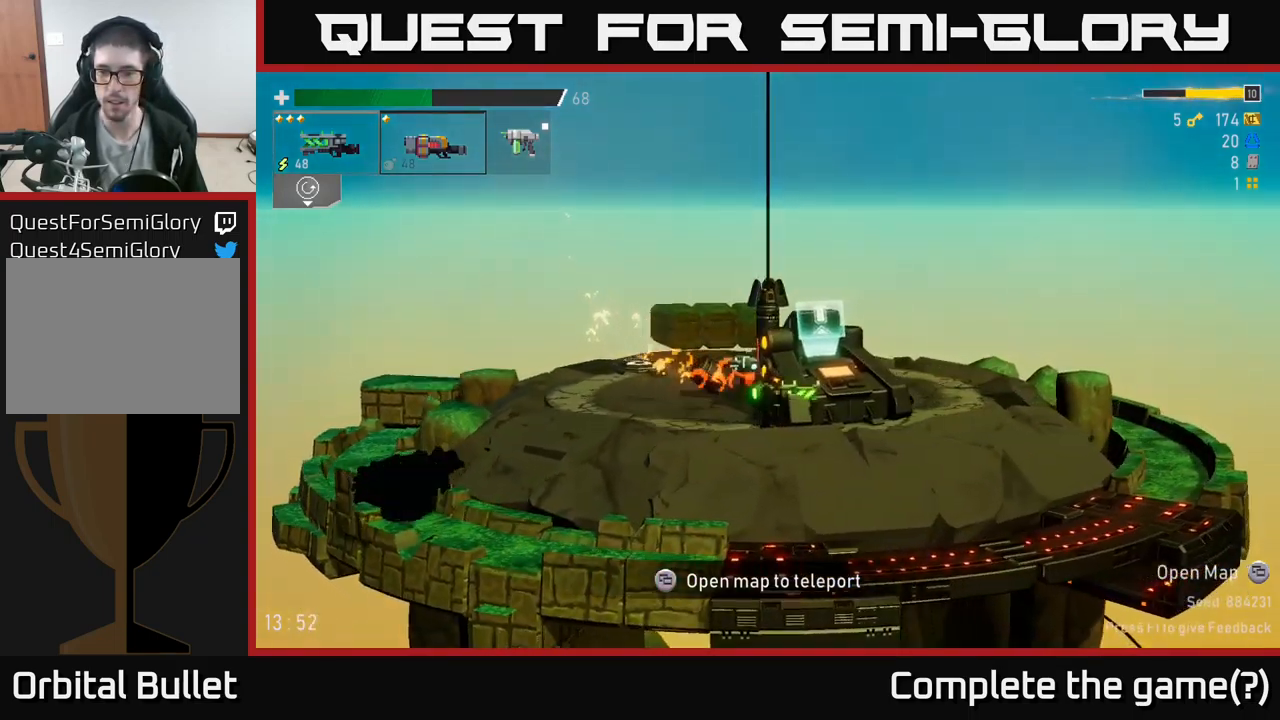
{"buttons": [], "left_stick": "center", "right_stick": "center", "events": [[217, "left_stick", "center"], [234, "SELECT", "down"], [400, "SELECT", "up"]]}
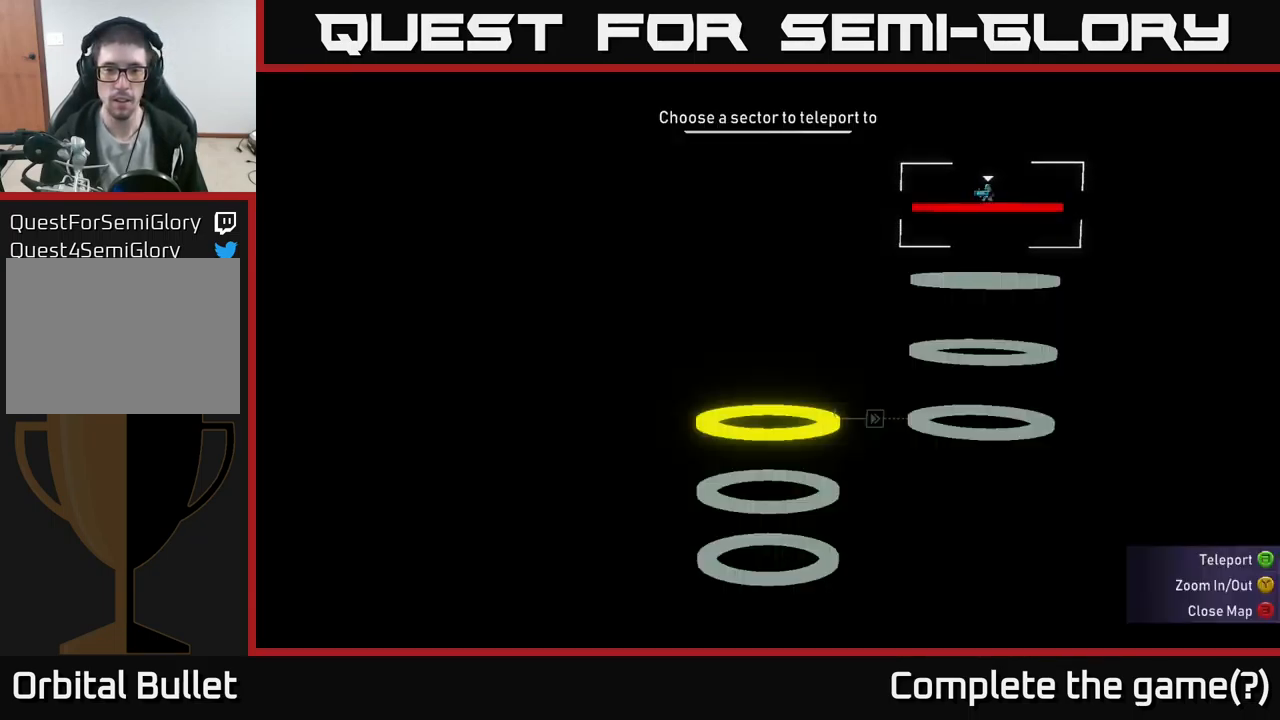
{"buttons": [], "left_stick": "right", "right_stick": "center", "events": [[234, "SELECT", "down"], [367, "SELECT", "up"], [484, "left_stick", "right"]]}
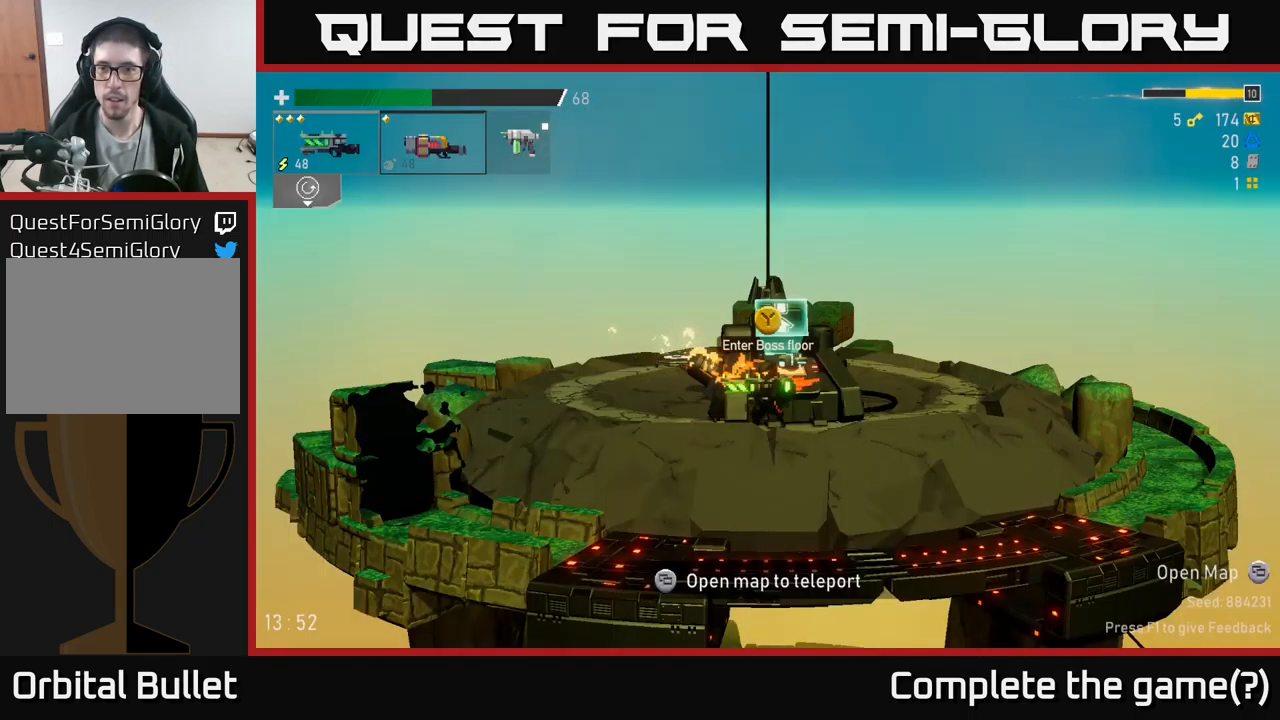
{"buttons": ["SELECT"], "left_stick": "center", "right_stick": "center", "events": [[267, "left_stick", "center"], [400, "SELECT", "down"]]}